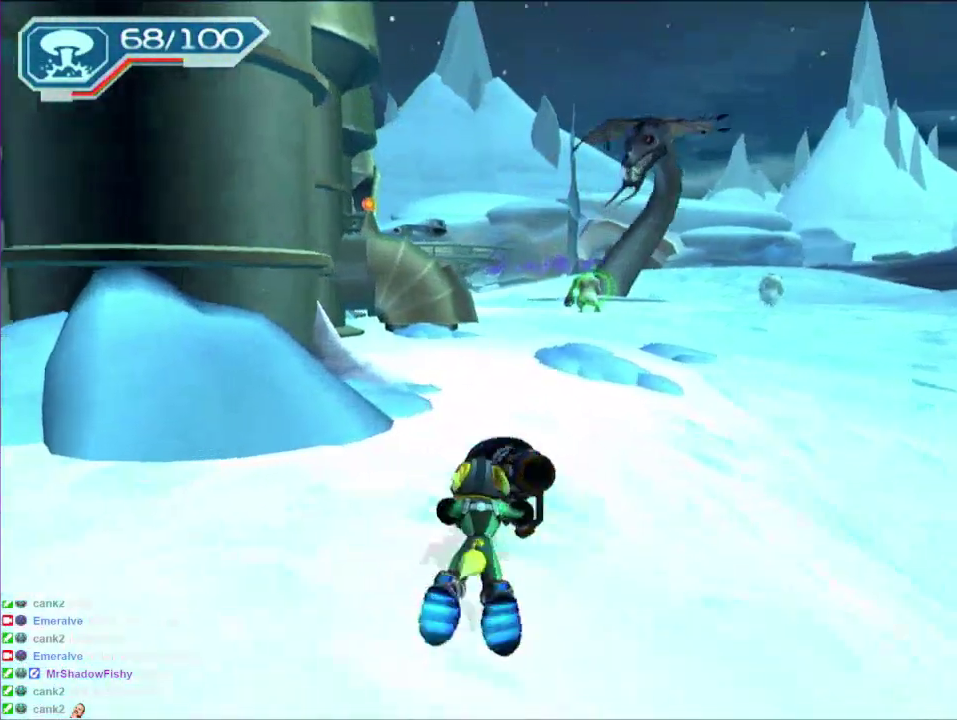
Gameplay with a controller (PlayStation layout); each line is a JSON object with the inputs held at the frame after it. "events" lists button and stick changes between this image and that frame as [ms after this image, input, new state], when the widget could be followed in between. Not read: L3 R3.
{"buttons": [], "left_stick": "up", "right_stick": "center", "events": []}
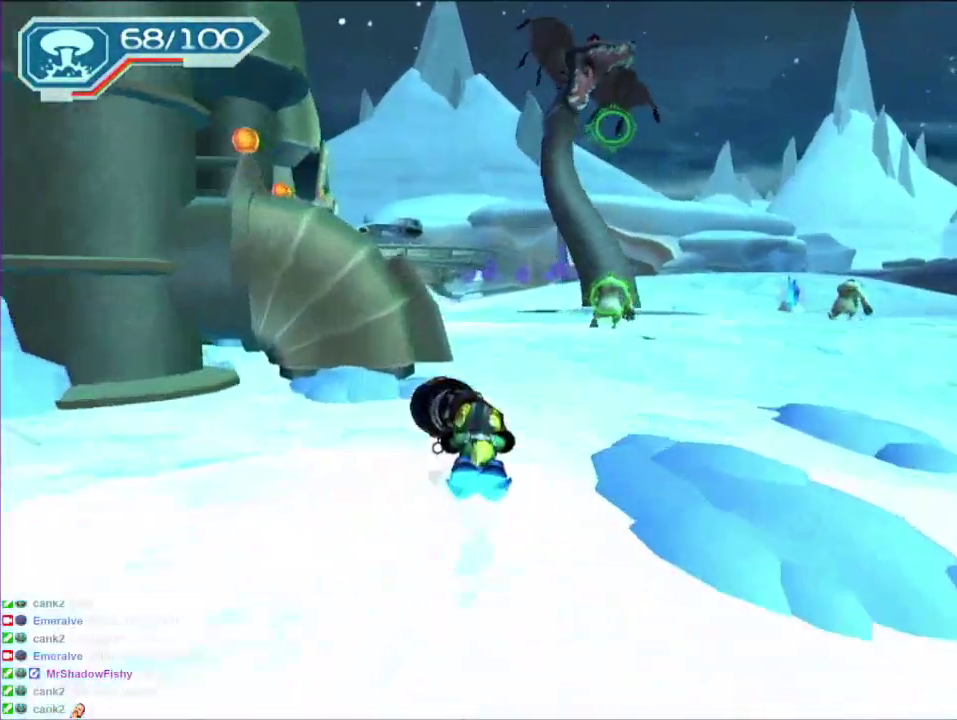
{"buttons": ["R2"], "left_stick": "up", "right_stick": "center", "events": [[50, "CIRCLE", "down"], [50, "R2", "down"], [150, "CIRCLE", "up"], [200, "right_stick", "left"], [483, "right_stick", "center"]]}
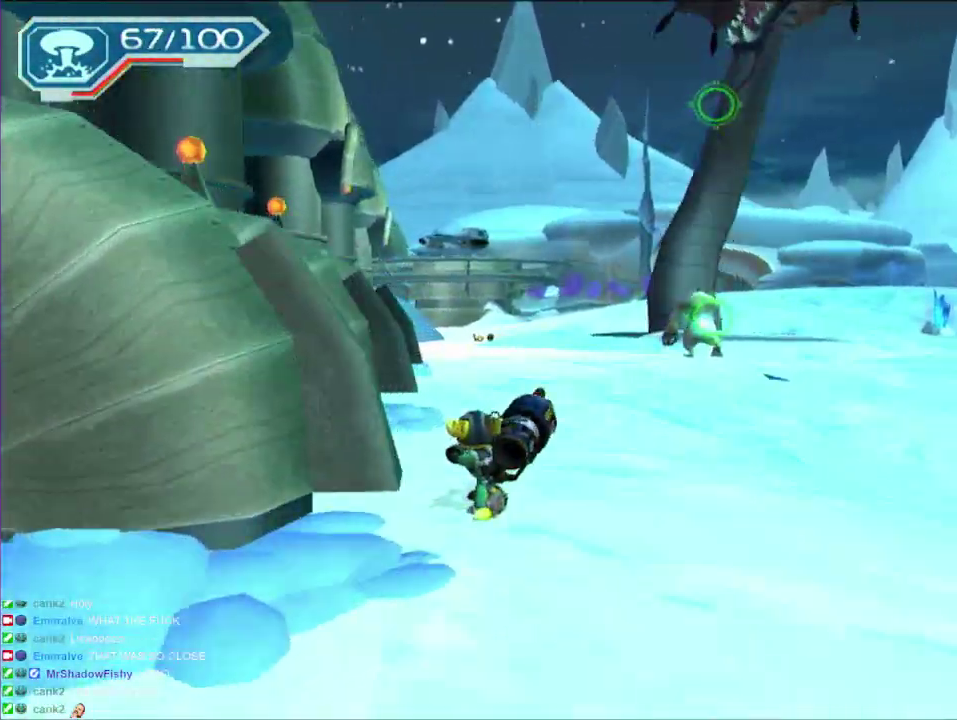
{"buttons": ["R2"], "left_stick": "up-right", "right_stick": "center", "events": [[433, "left_stick", "up-right"]]}
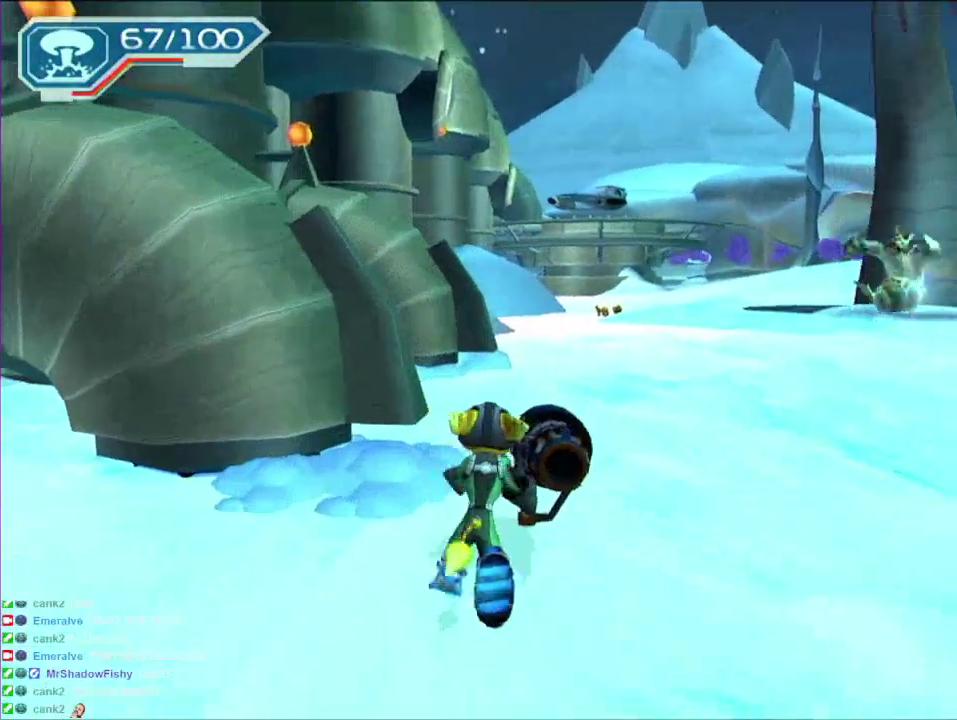
{"buttons": [], "left_stick": "up", "right_stick": "center", "events": [[67, "R2", "up"], [183, "left_stick", "up"]]}
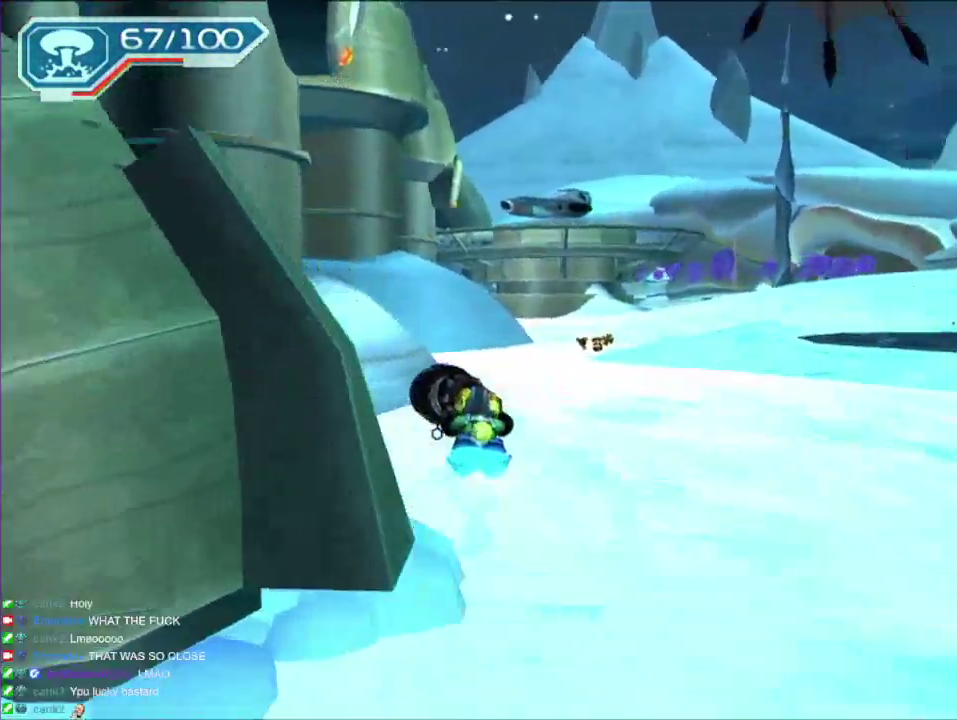
{"buttons": [], "left_stick": "center", "right_stick": "center", "events": [[100, "left_stick", "center"], [150, "CIRCLE", "down"], [200, "START", "down"], [233, "CIRCLE", "up"], [300, "START", "up"], [300, "TRIANGLE", "down"], [400, "TRIANGLE", "up"]]}
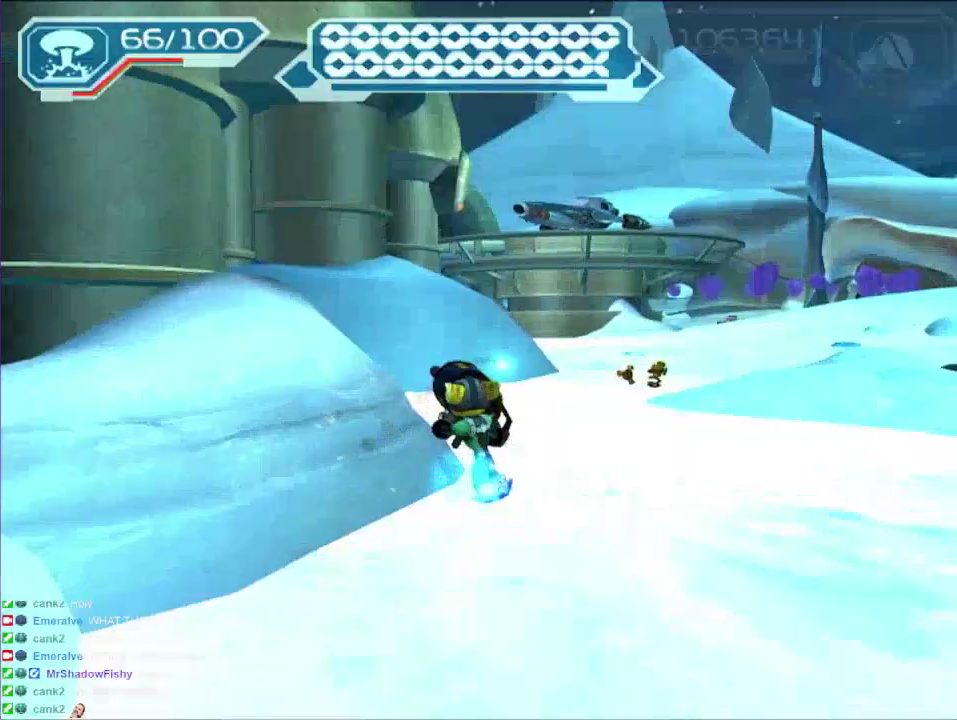
{"buttons": [], "left_stick": "up", "right_stick": "center", "events": [[117, "CROSS", "down"], [183, "left_stick", "left"], [233, "CROSS", "up"], [233, "left_stick", "up-left"], [283, "left_stick", "center"], [450, "left_stick", "up"]]}
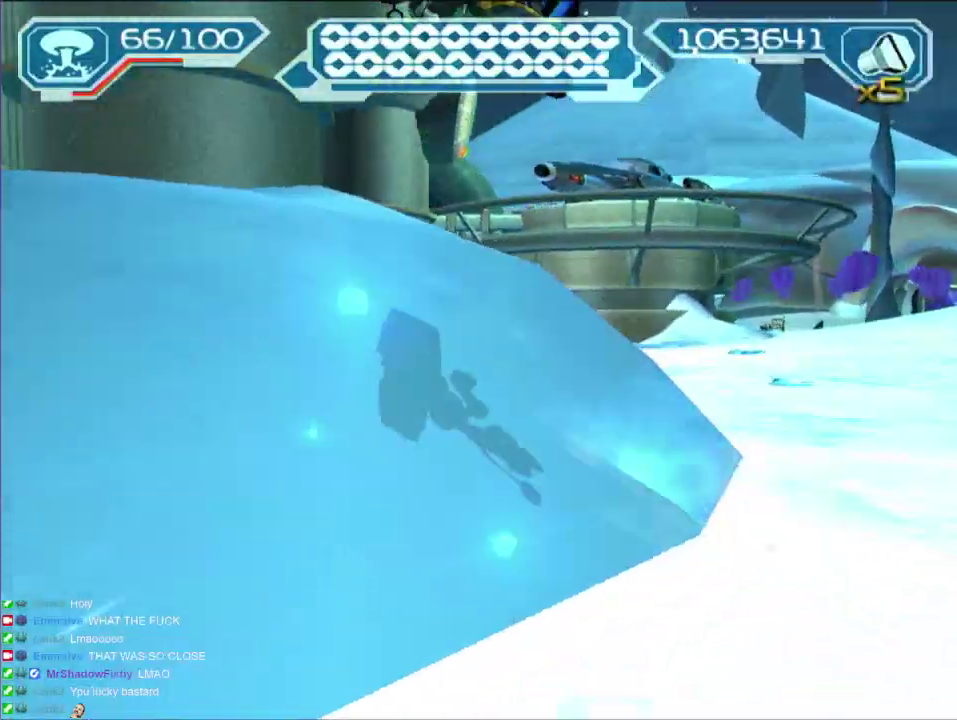
{"buttons": [], "left_stick": "center", "right_stick": "center", "events": [[183, "CROSS", "down"], [200, "left_stick", "right"], [350, "left_stick", "center"], [400, "CROSS", "up"]]}
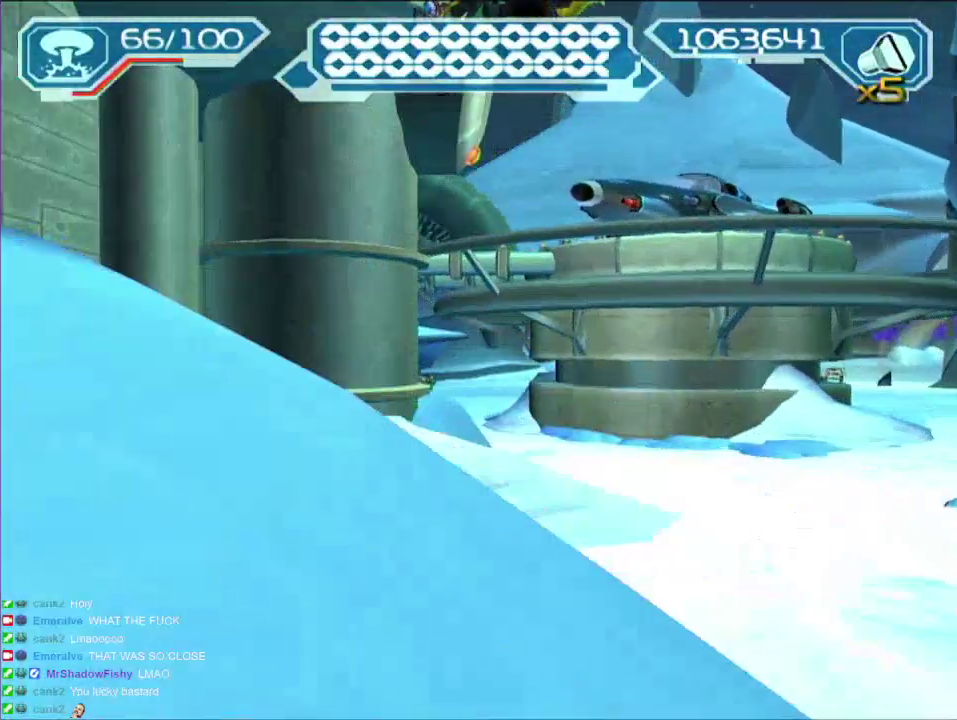
{"buttons": ["SQUARE"], "left_stick": "up", "right_stick": "center", "events": [[367, "SQUARE", "down"], [400, "left_stick", "up"]]}
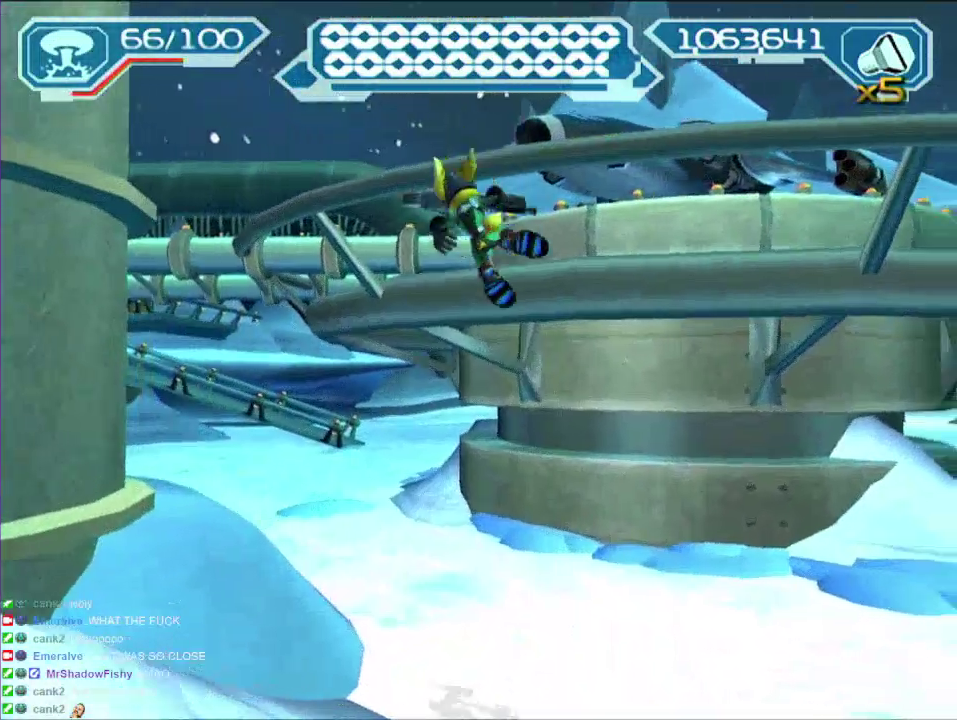
{"buttons": ["CROSS"], "left_stick": "up", "right_stick": "center", "events": [[233, "SQUARE", "up"], [483, "CROSS", "down"]]}
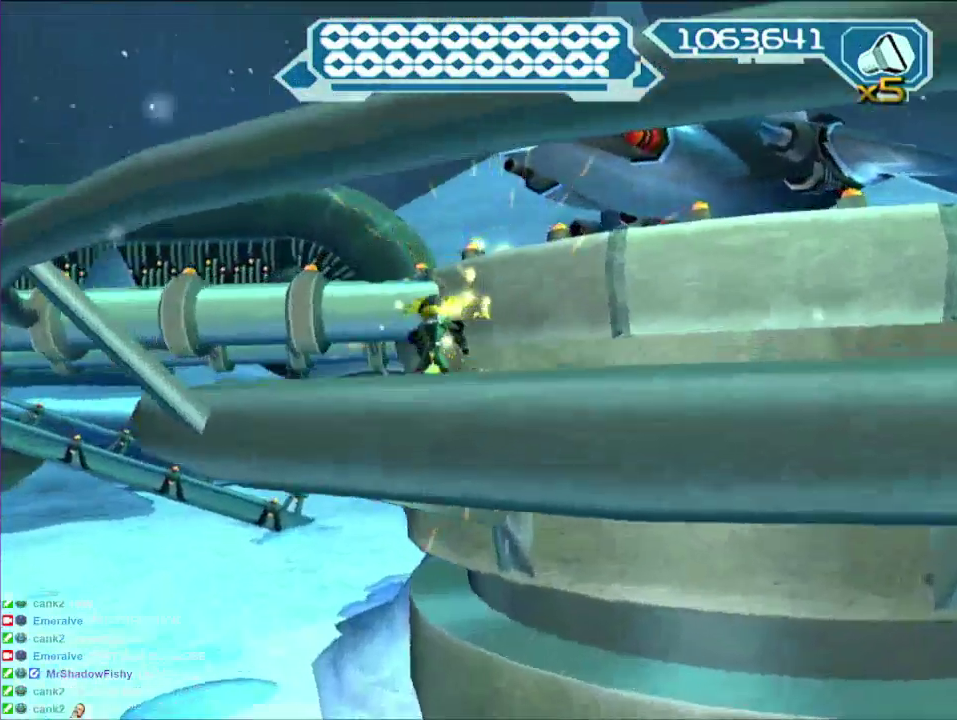
{"buttons": ["TRIANGLE"], "left_stick": "up-right", "right_stick": "center", "events": [[100, "left_stick", "up-right"], [200, "CROSS", "up"], [433, "TRIANGLE", "down"]]}
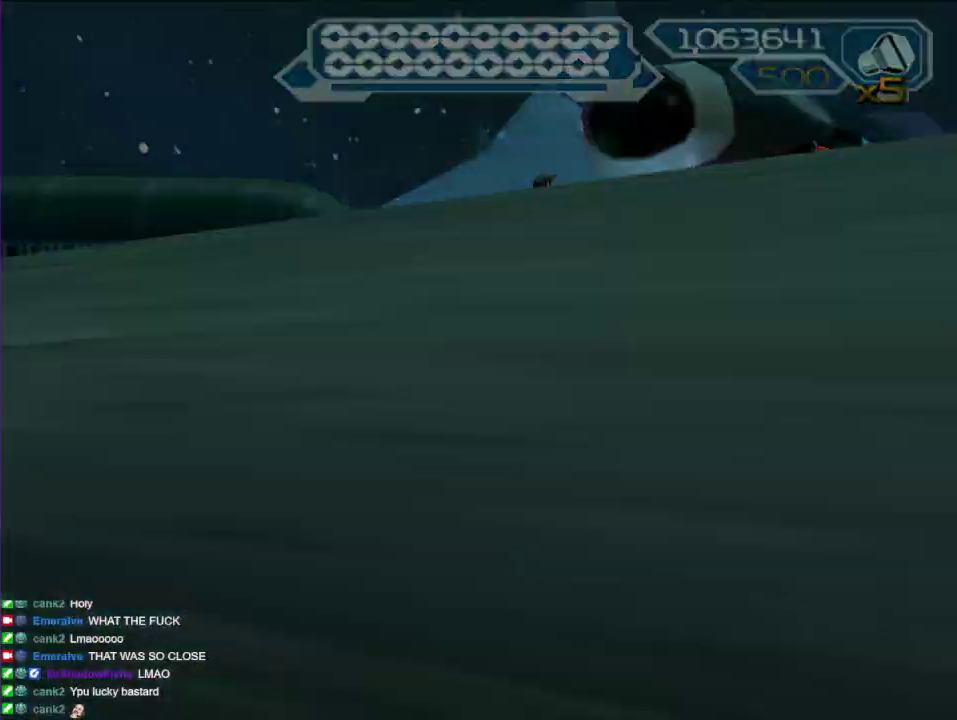
{"buttons": [], "left_stick": "center", "right_stick": "center", "events": [[100, "CROSS", "down"], [100, "TRIANGLE", "up"], [100, "left_stick", "center"], [150, "CROSS", "up"], [200, "CROSS", "down"], [267, "CROSS", "up"], [317, "CROSS", "down"], [433, "CROSS", "up"]]}
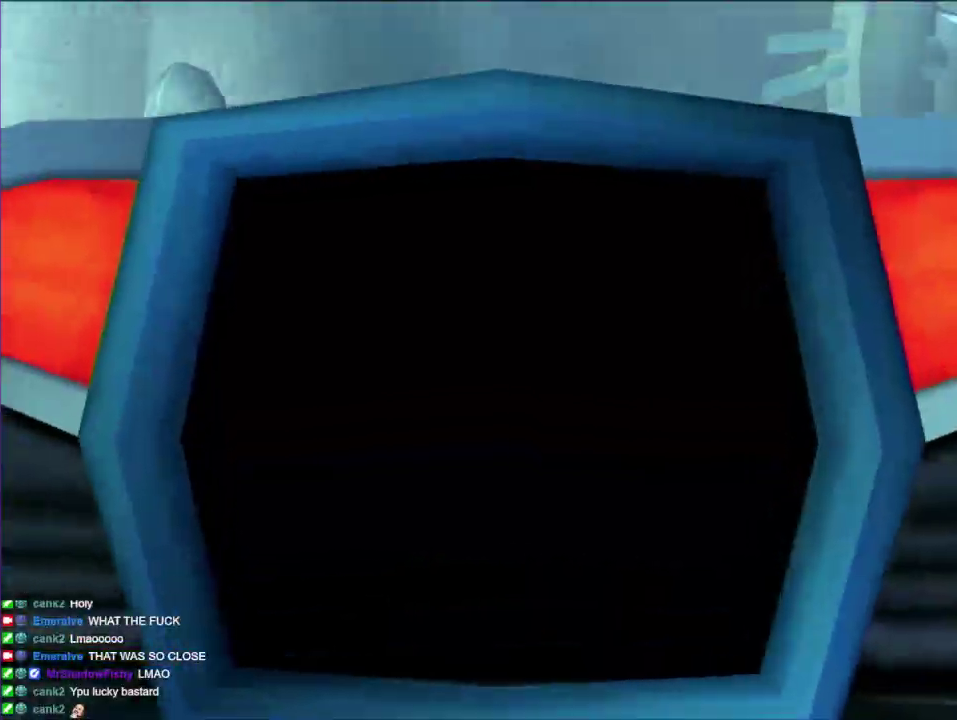
{"buttons": [], "left_stick": "center", "right_stick": "center", "events": []}
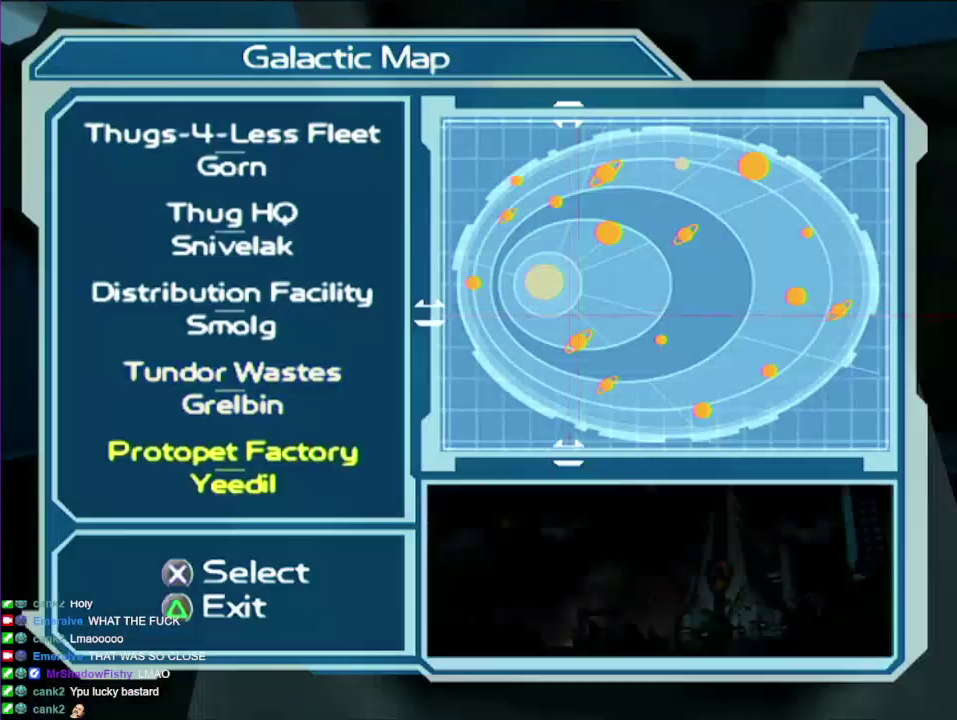
{"buttons": ["CROSS"], "left_stick": "center", "right_stick": "center", "events": [[17, "CROSS", "down"], [117, "CROSS", "up"], [300, "CROSS", "down"], [400, "CROSS", "up"], [450, "CROSS", "down"]]}
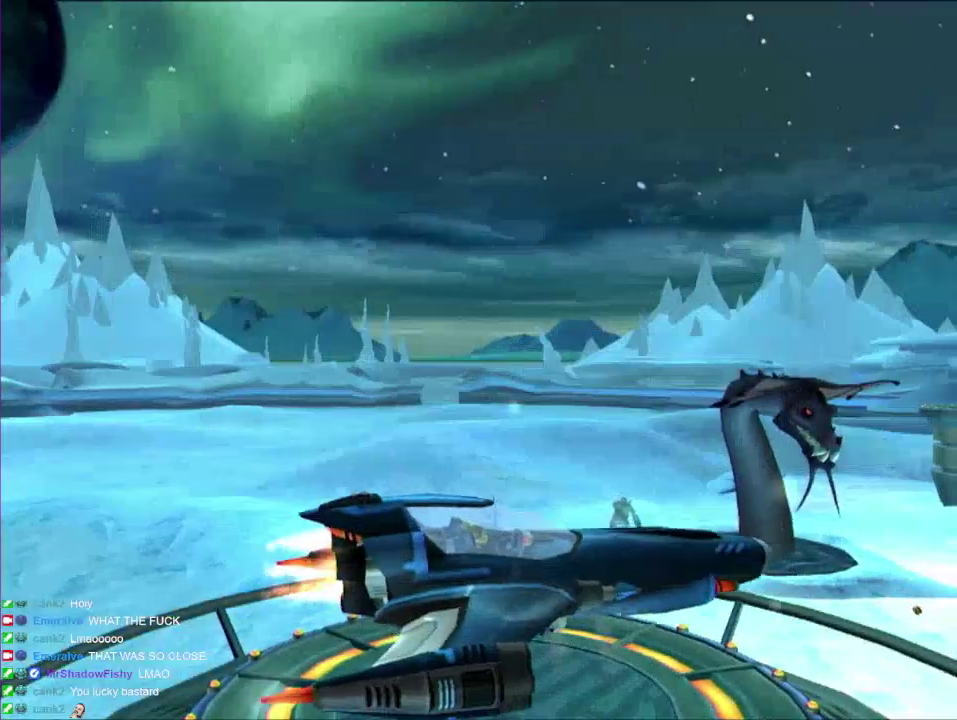
{"buttons": [], "left_stick": "center", "right_stick": "center", "events": [[50, "CROSS", "up"], [100, "CROSS", "down"], [183, "CROSS", "up"], [233, "CROSS", "down"], [300, "CROSS", "up"], [400, "CROSS", "down"], [483, "CROSS", "up"]]}
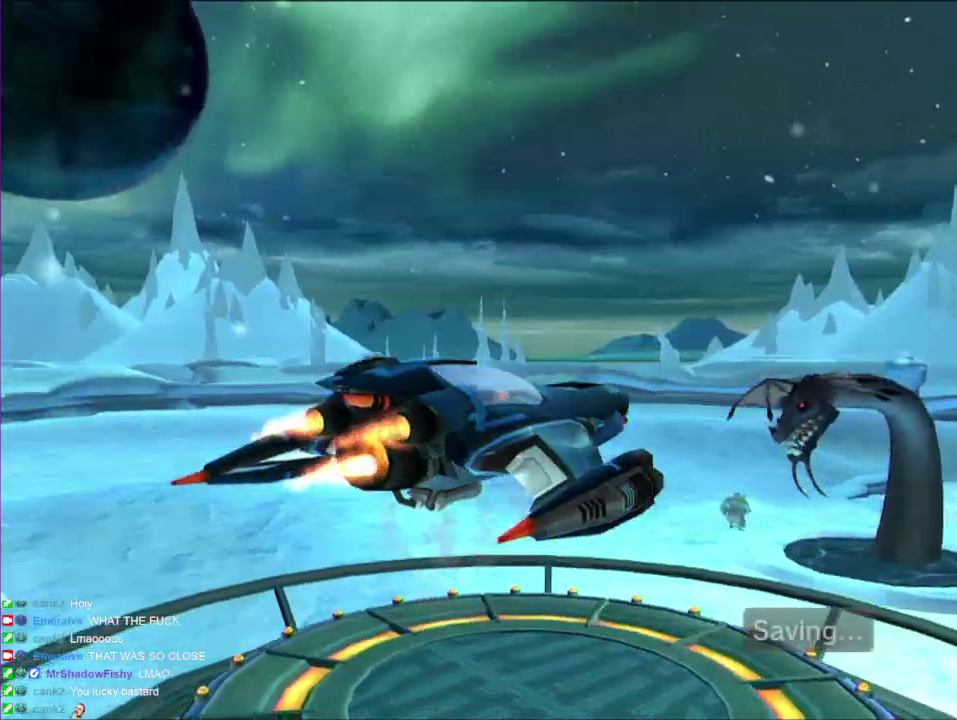
{"buttons": ["CROSS"], "left_stick": "center", "right_stick": "center", "events": [[50, "CROSS", "down"], [117, "CROSS", "up"], [200, "CROSS", "down"], [267, "CROSS", "up"], [350, "CROSS", "down"], [400, "CROSS", "up"], [467, "CROSS", "down"]]}
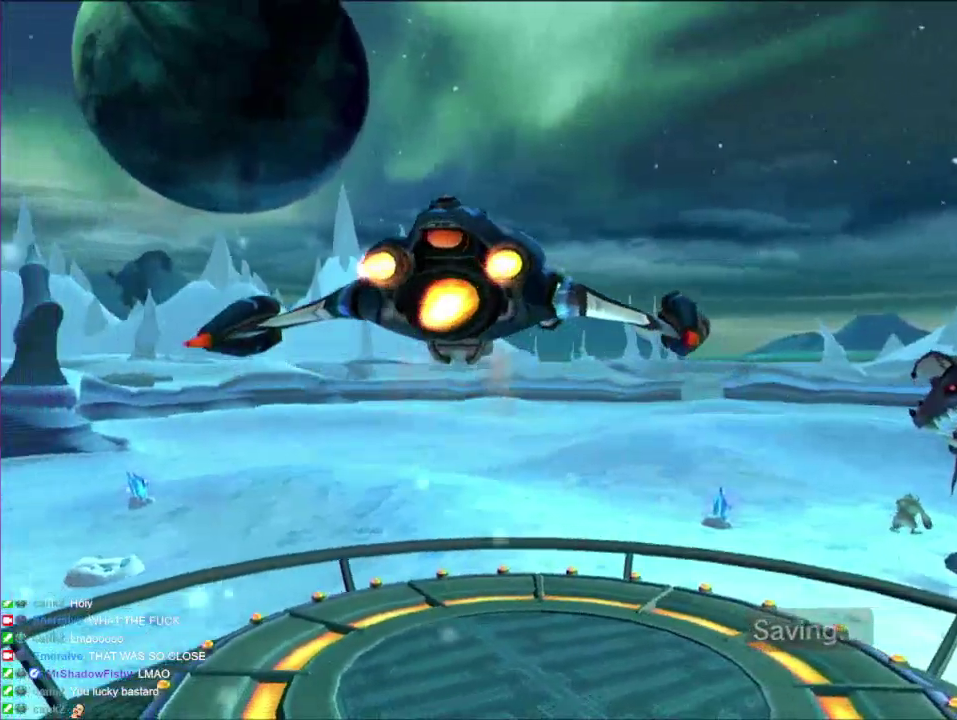
{"buttons": [], "left_stick": "center", "right_stick": "center", "events": [[50, "CROSS", "up"], [150, "CROSS", "down"], [200, "CROSS", "up"], [300, "CROSS", "down"], [350, "CROSS", "up"], [433, "CROSS", "down"], [483, "CROSS", "up"]]}
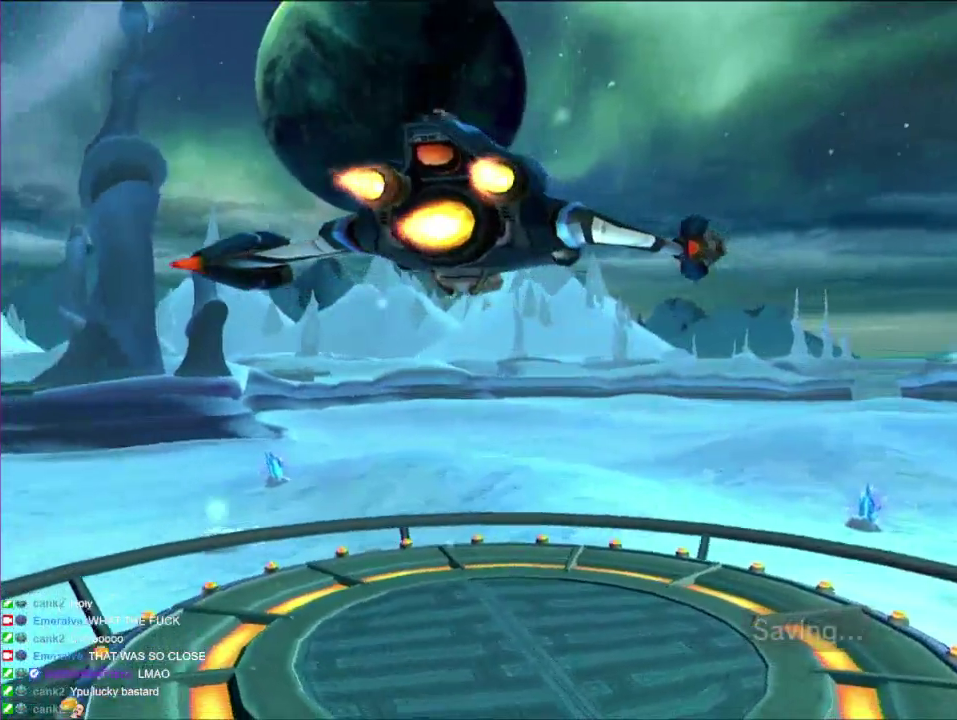
{"buttons": ["CROSS"], "left_stick": "center", "right_stick": "center", "events": [[67, "CROSS", "down"], [150, "CROSS", "up"], [200, "CROSS", "down"], [267, "CROSS", "up"], [350, "CROSS", "down"]]}
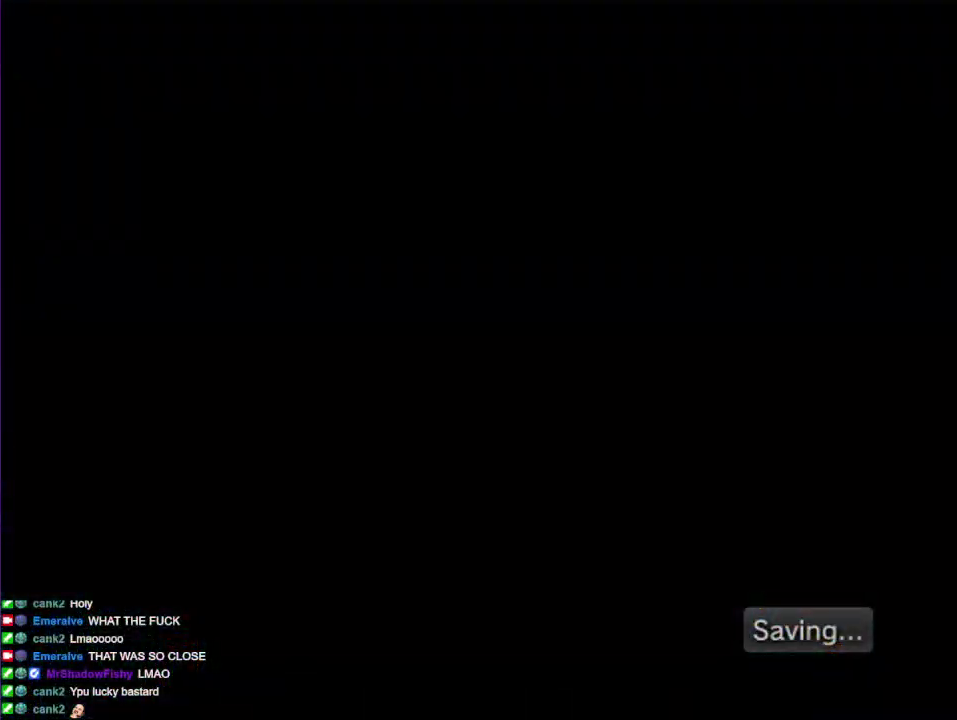
{"buttons": [], "left_stick": "center", "right_stick": "center", "events": [[350, "CROSS", "up"]]}
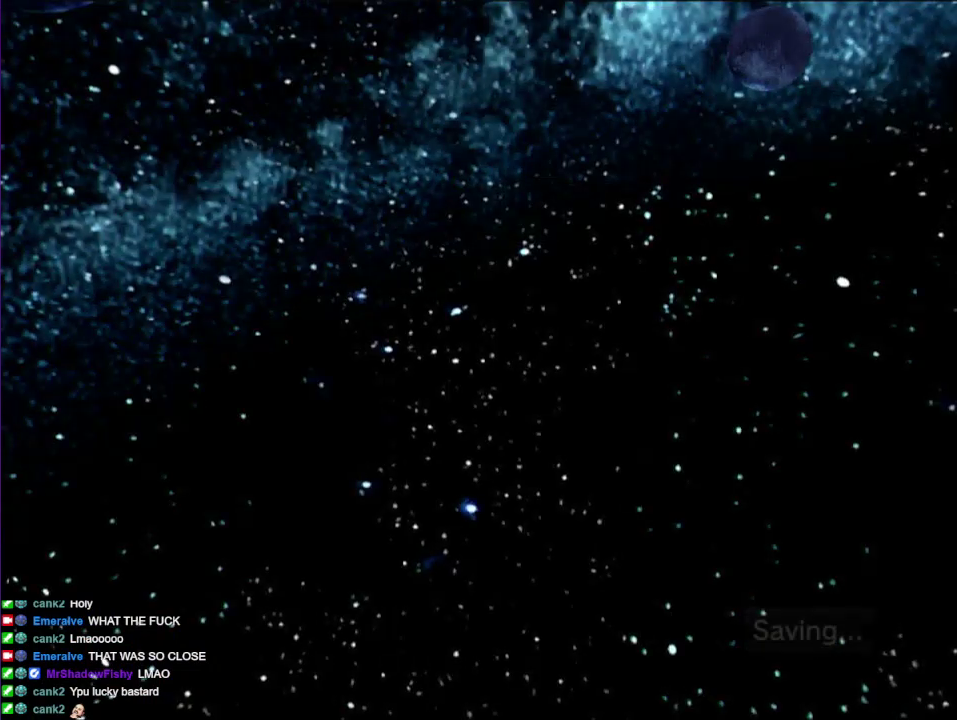
{"buttons": [], "left_stick": "center", "right_stick": "center", "events": [[367, "START", "down"], [483, "START", "up"]]}
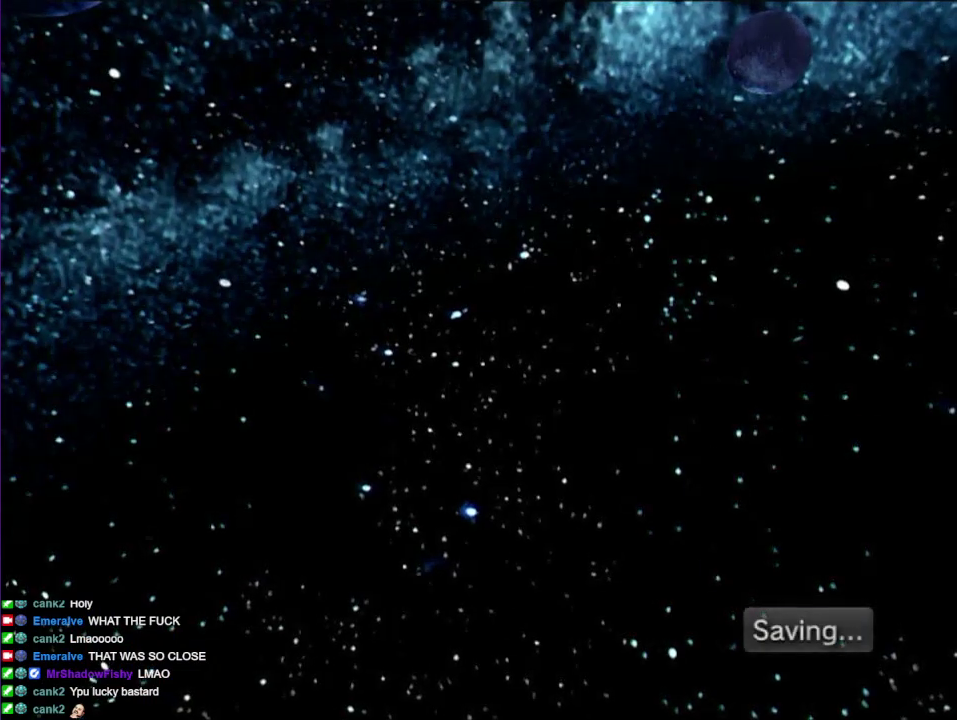
{"buttons": [], "left_stick": "center", "right_stick": "center", "events": [[50, "START", "down"], [117, "START", "up"], [183, "START", "down"], [267, "START", "up"], [317, "START", "down"], [433, "START", "up"]]}
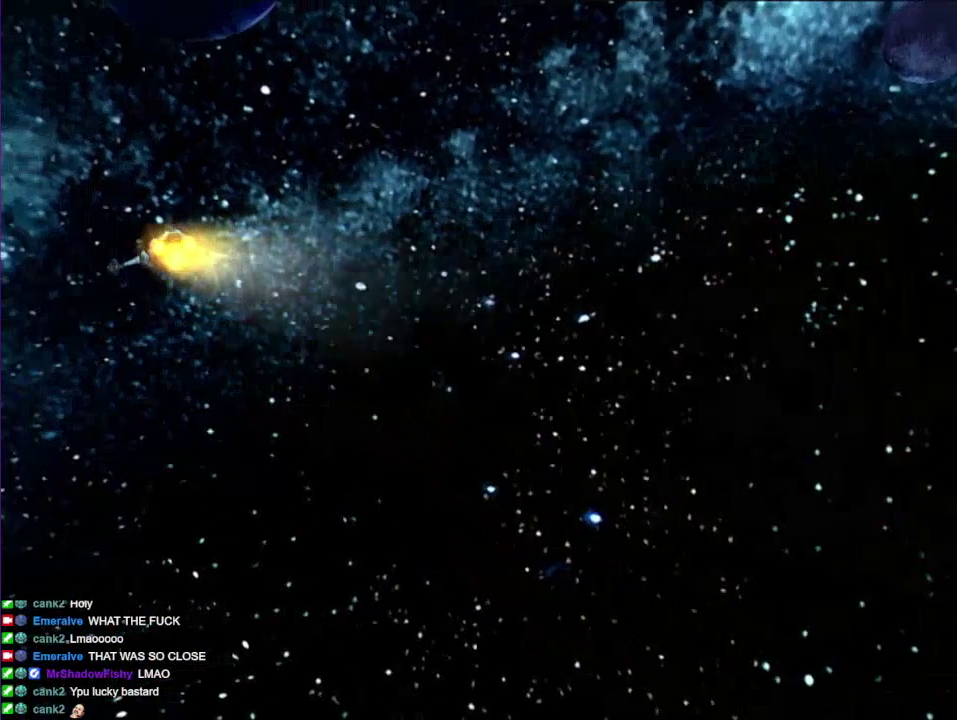
{"buttons": ["START"], "left_stick": "center", "right_stick": "center", "events": [[17, "START", "down"], [100, "START", "up"], [183, "START", "down"], [267, "START", "up"], [350, "START", "down"], [433, "START", "up"], [500, "START", "down"]]}
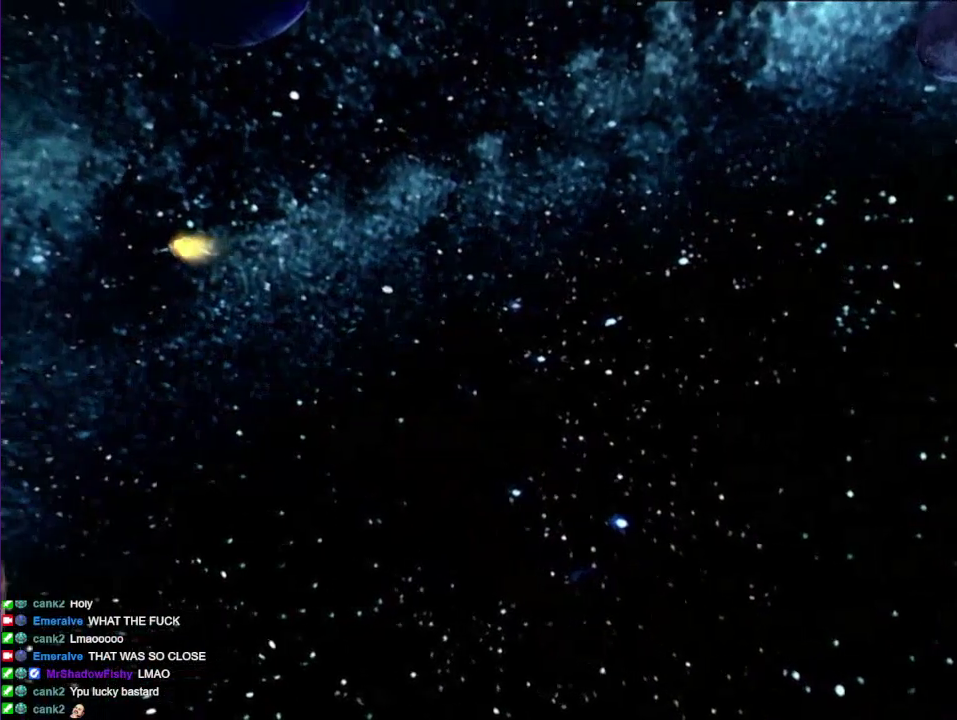
{"buttons": ["START"], "left_stick": "center", "right_stick": "center", "events": [[100, "START", "up"], [150, "START", "down"], [250, "START", "up"], [317, "START", "down"], [433, "START", "up"], [500, "START", "down"]]}
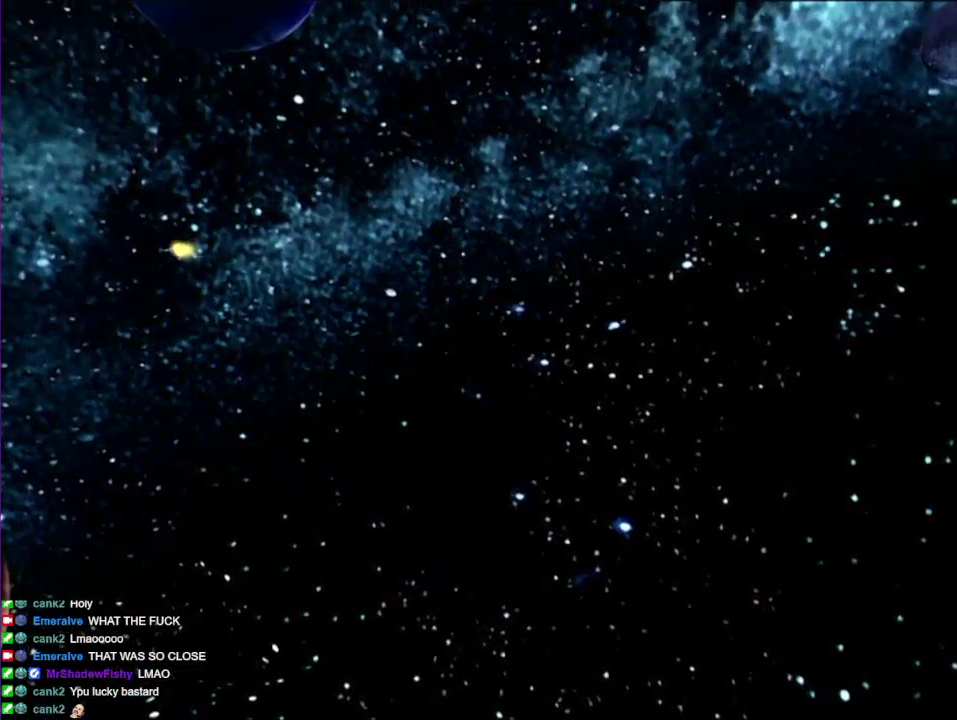
{"buttons": ["START"], "left_stick": "center", "right_stick": "center", "events": [[67, "START", "up"], [150, "START", "down"], [233, "START", "up"], [317, "START", "down"], [400, "START", "up"], [483, "START", "down"]]}
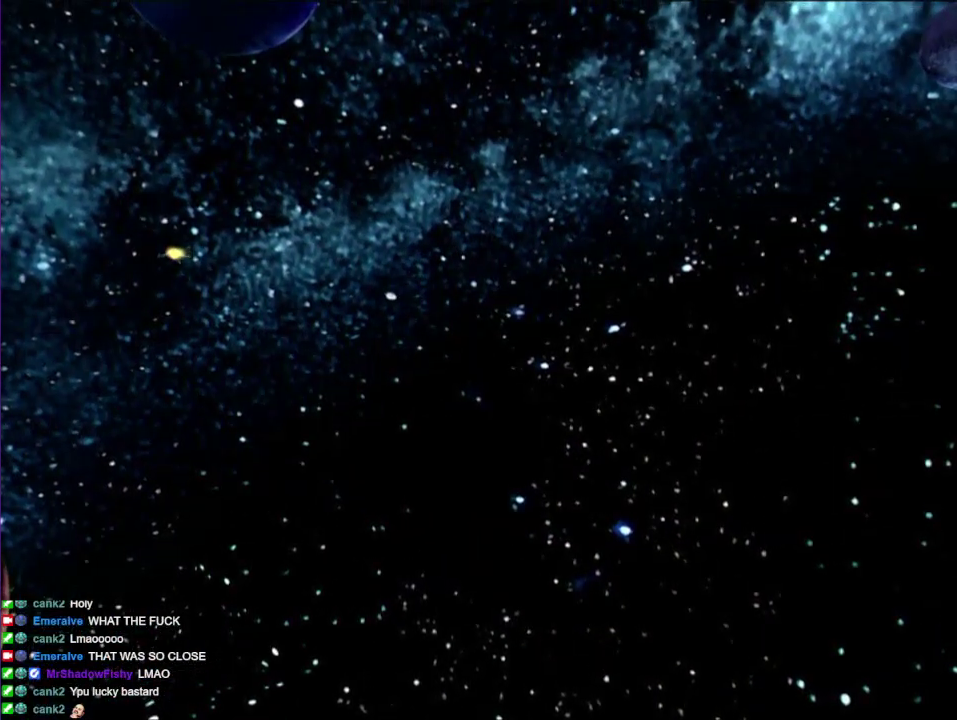
{"buttons": ["START"], "left_stick": "center", "right_stick": "center", "events": [[50, "START", "up"], [117, "START", "down"], [200, "START", "up"], [267, "START", "down"], [350, "START", "up"], [433, "START", "down"]]}
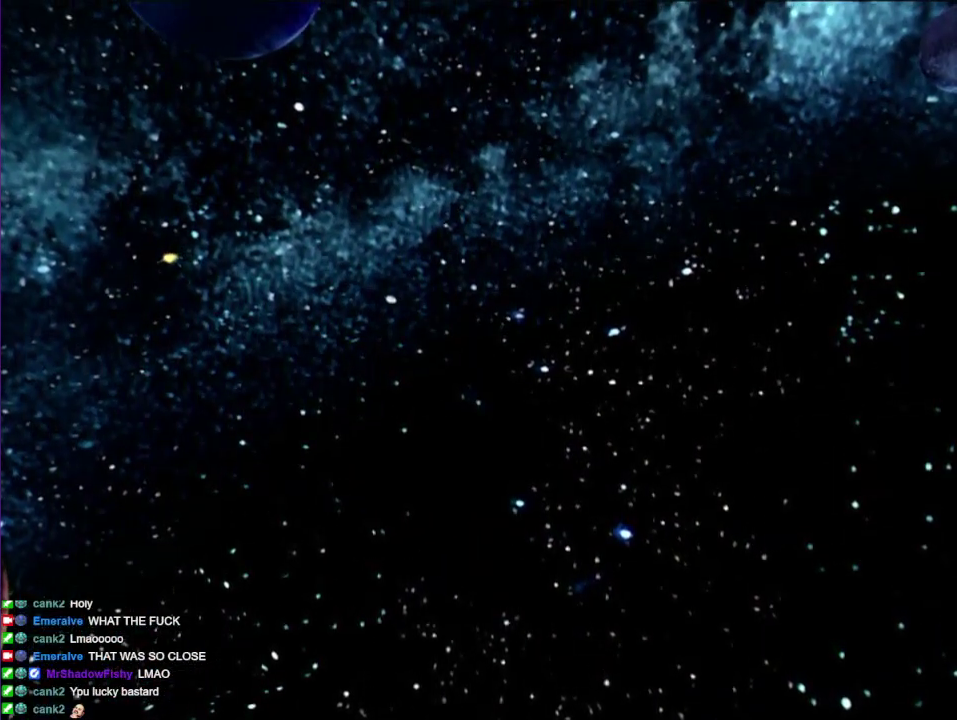
{"buttons": [], "left_stick": "center", "right_stick": "center", "events": [[17, "START", "up"], [233, "CROSS", "down"], [300, "CROSS", "up"], [350, "CROSS", "down"], [400, "CROSS", "up"]]}
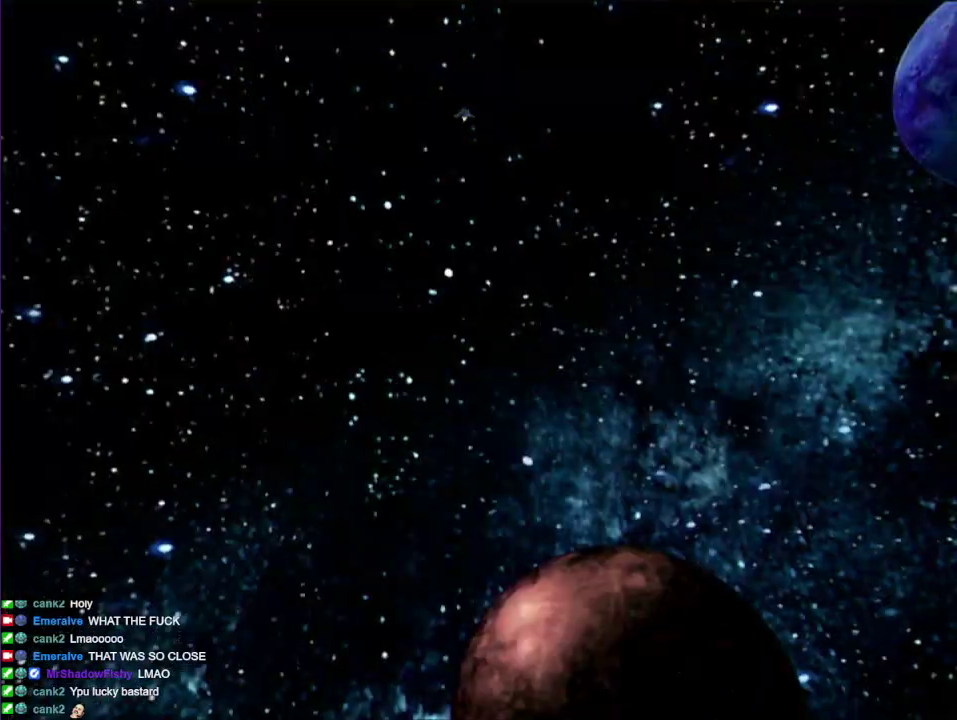
{"buttons": [], "left_stick": "center", "right_stick": "center", "events": []}
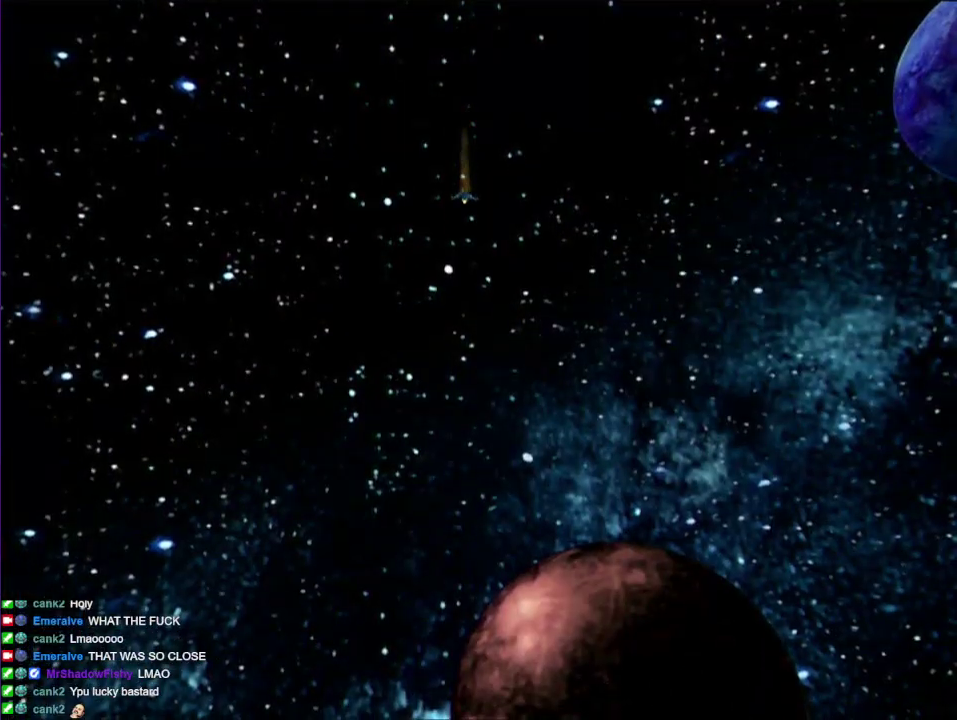
{"buttons": [], "left_stick": "center", "right_stick": "center", "events": []}
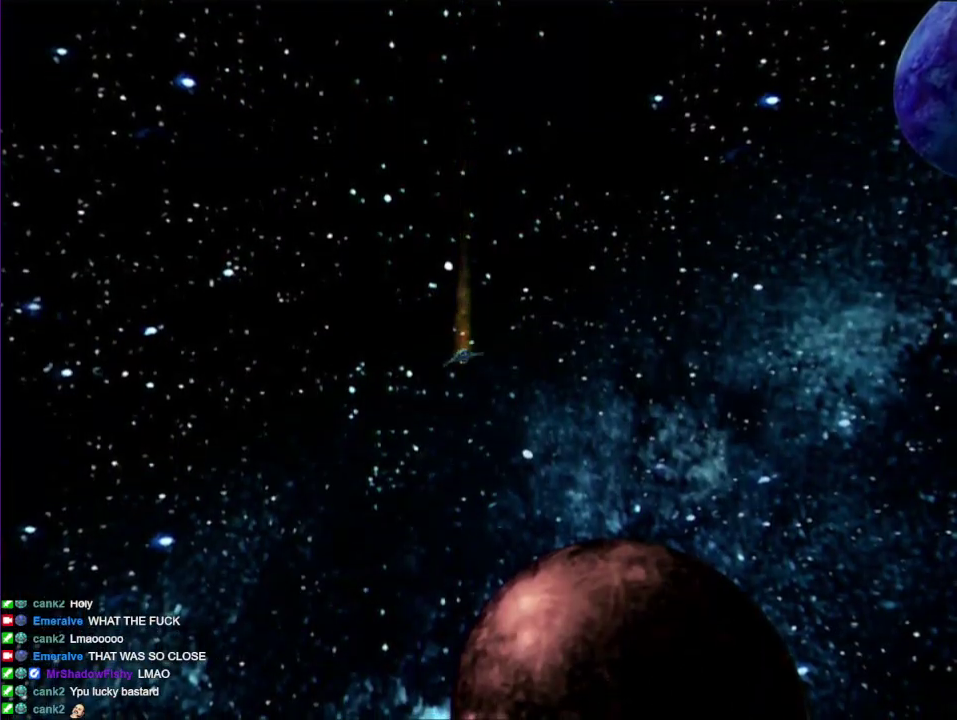
{"buttons": [], "left_stick": "center", "right_stick": "center", "events": []}
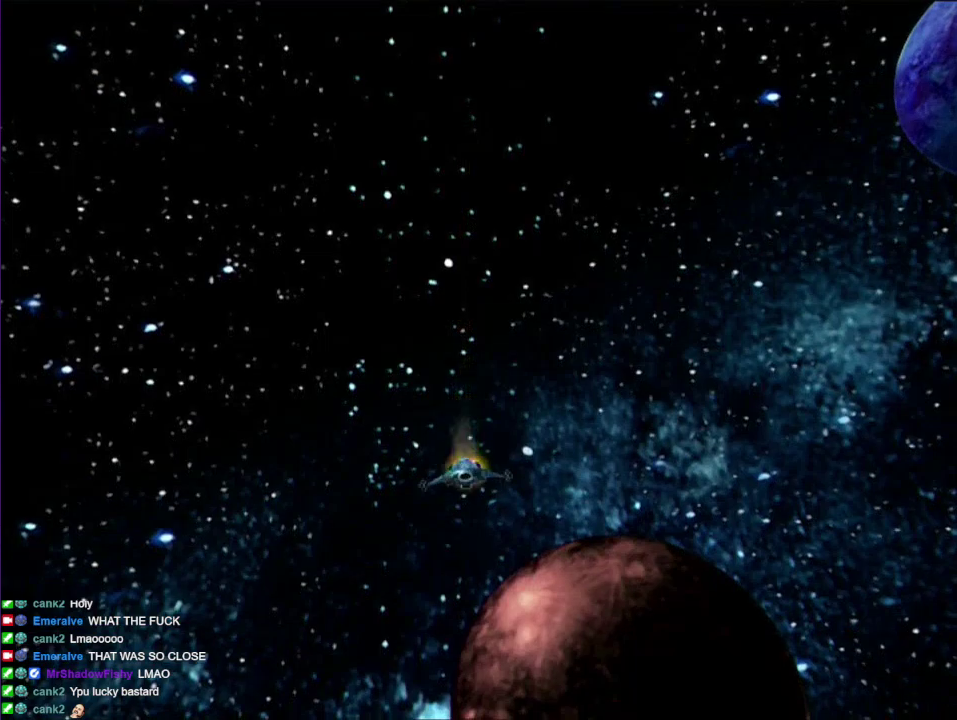
{"buttons": [], "left_stick": "center", "right_stick": "center", "events": []}
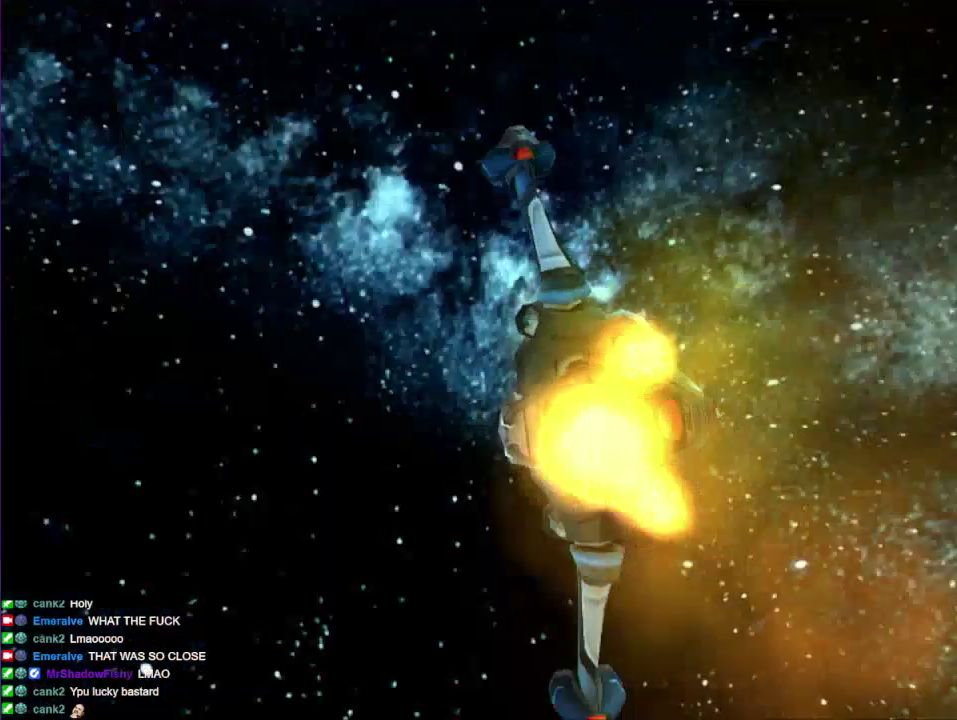
{"buttons": [], "left_stick": "center", "right_stick": "center", "events": []}